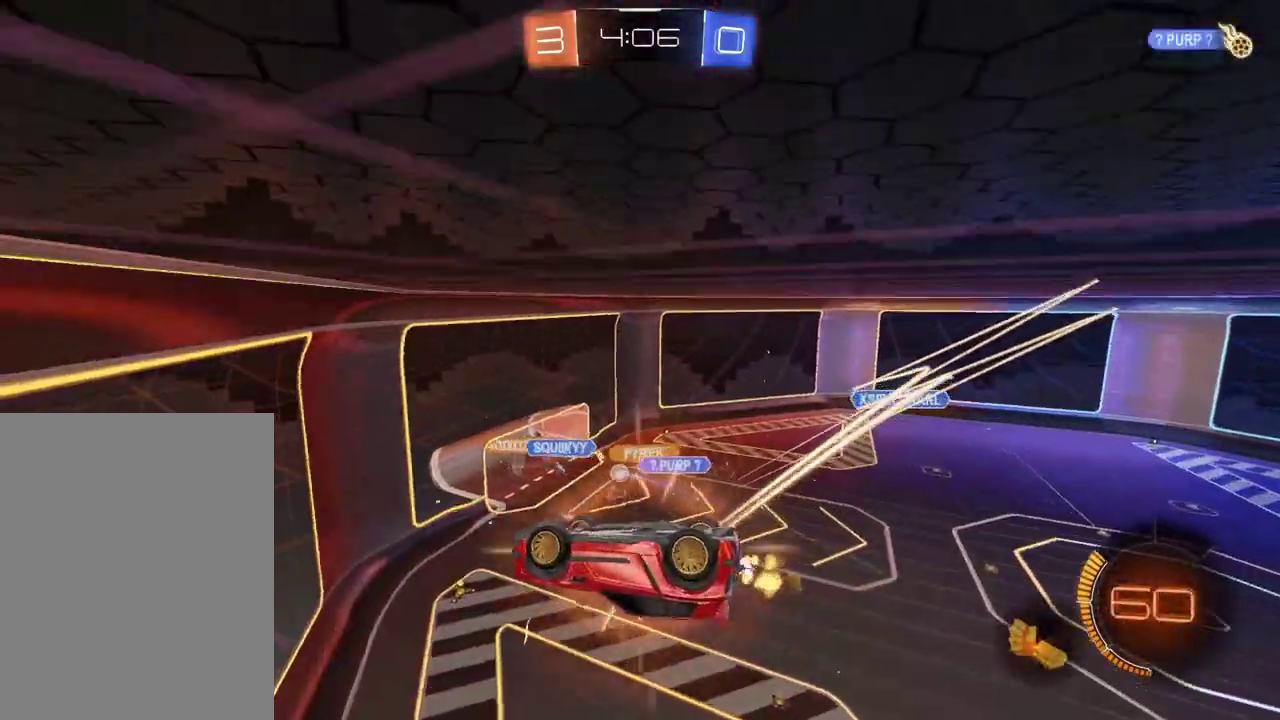
Gameplay with a controller (PlayStation layout); each line is a JSON object with the inputs held at the frame after it. "events" lists button and stick changes between this image and that frame as [ms after this image, input, new state], when the widget could be followed in between. Not read: L1.
{"buttons": ["R2"], "left_stick": "right", "right_stick": "center", "events": [[350, "left_stick", "right"]]}
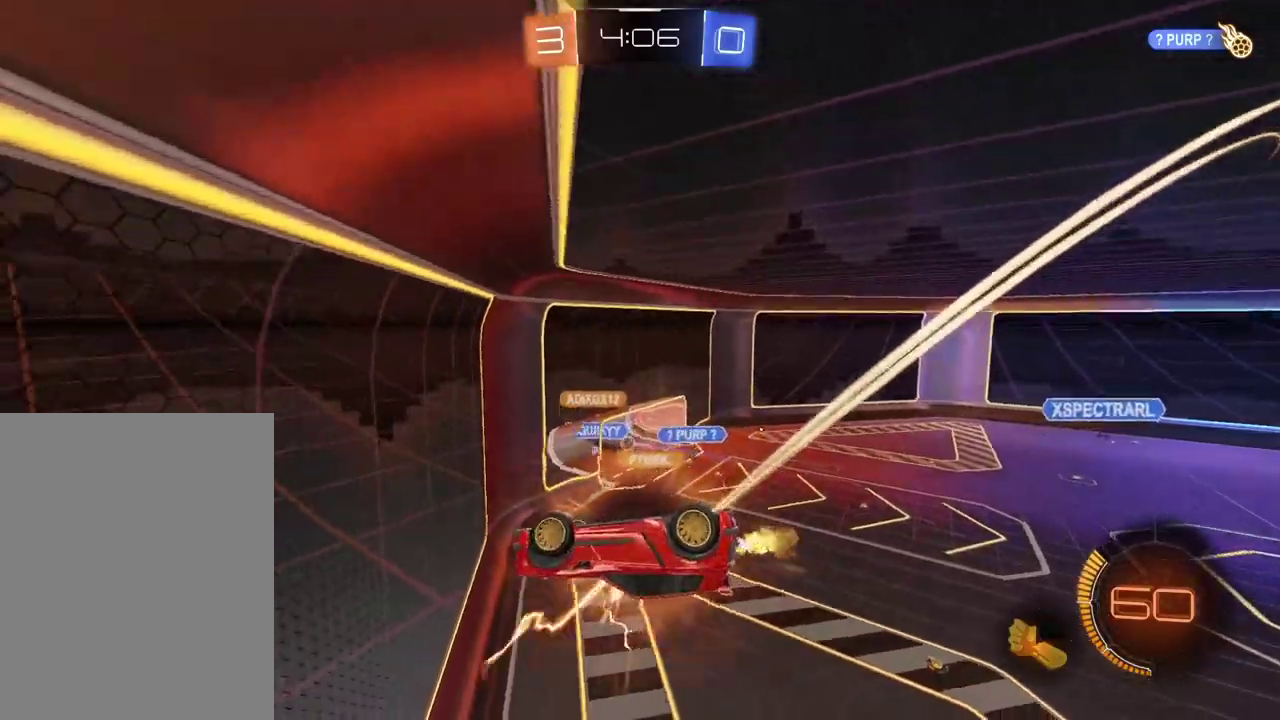
{"buttons": ["R2"], "left_stick": "center", "right_stick": "center", "events": [[17, "left_stick", "center"]]}
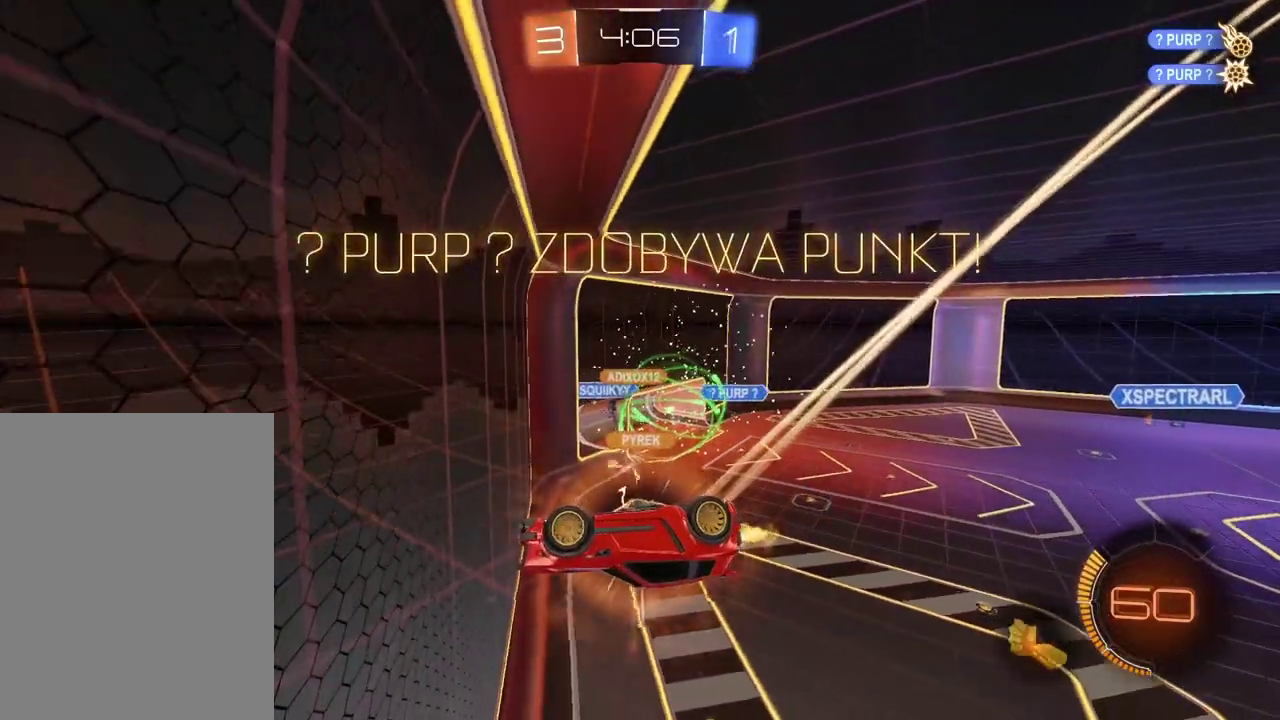
{"buttons": [], "left_stick": "center", "right_stick": "center", "events": [[183, "R2", "up"]]}
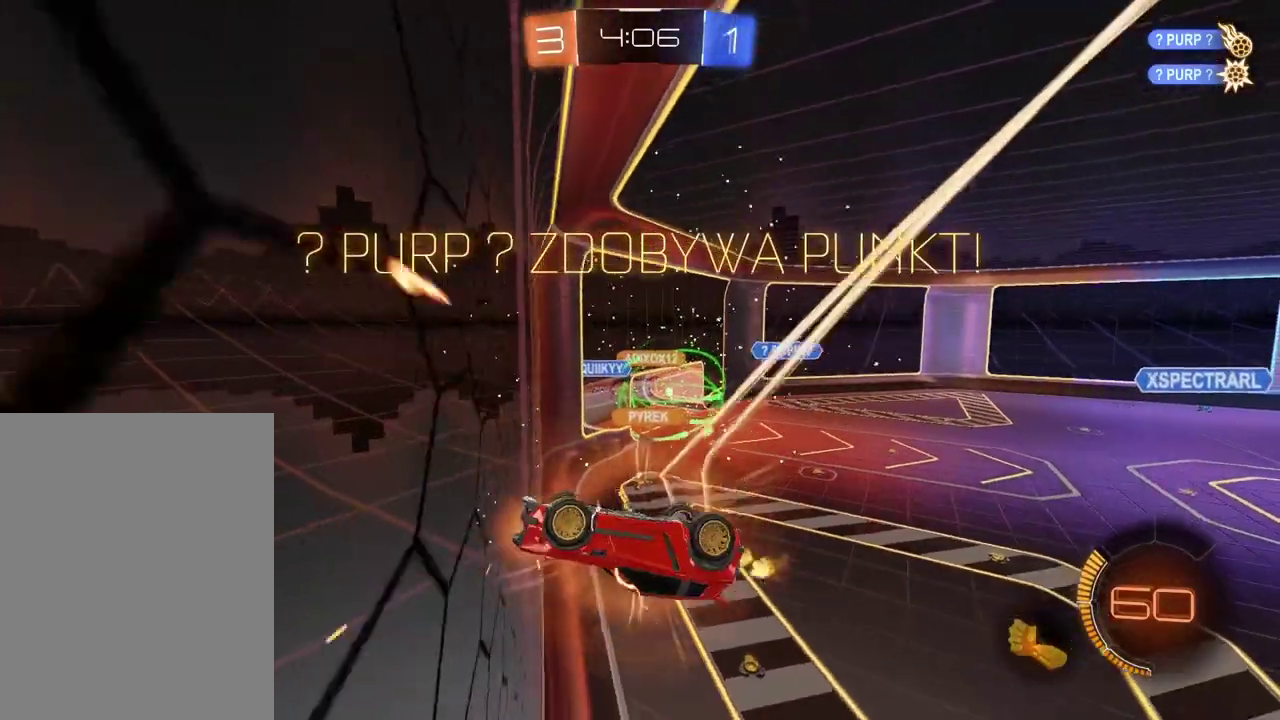
{"buttons": [], "left_stick": "center", "right_stick": "center", "events": []}
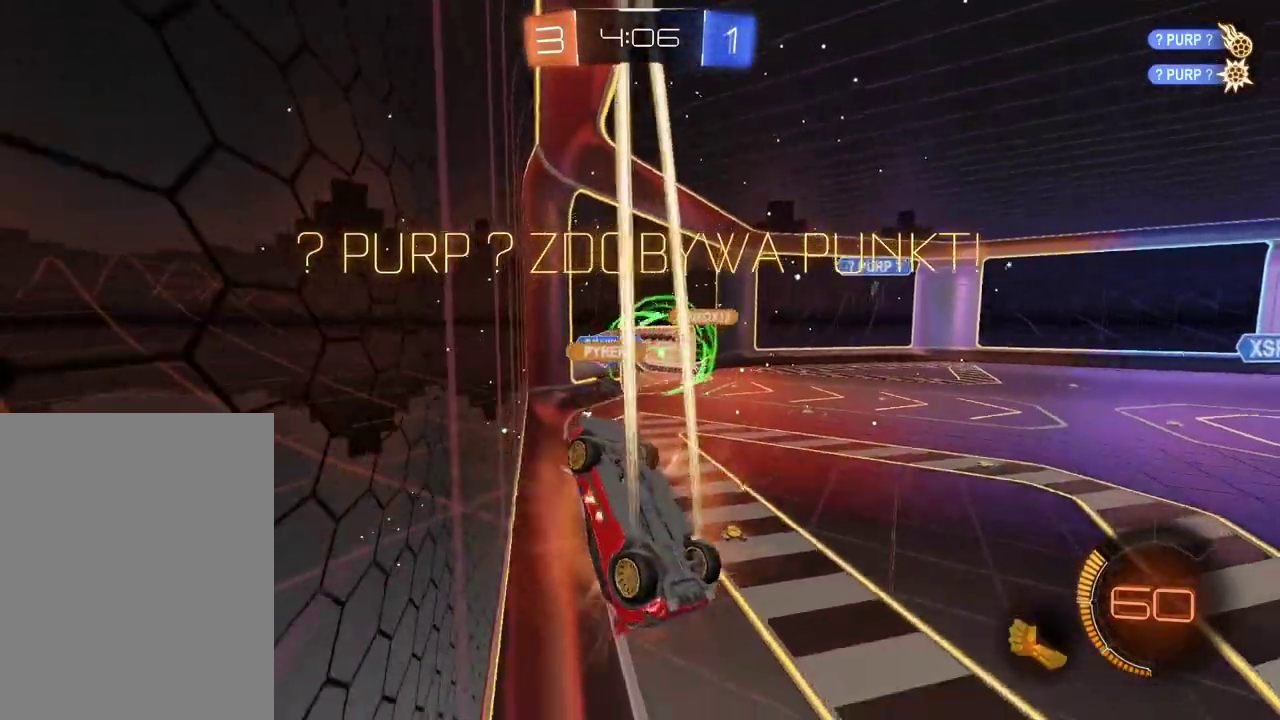
{"buttons": [], "left_stick": "center", "right_stick": "center", "events": []}
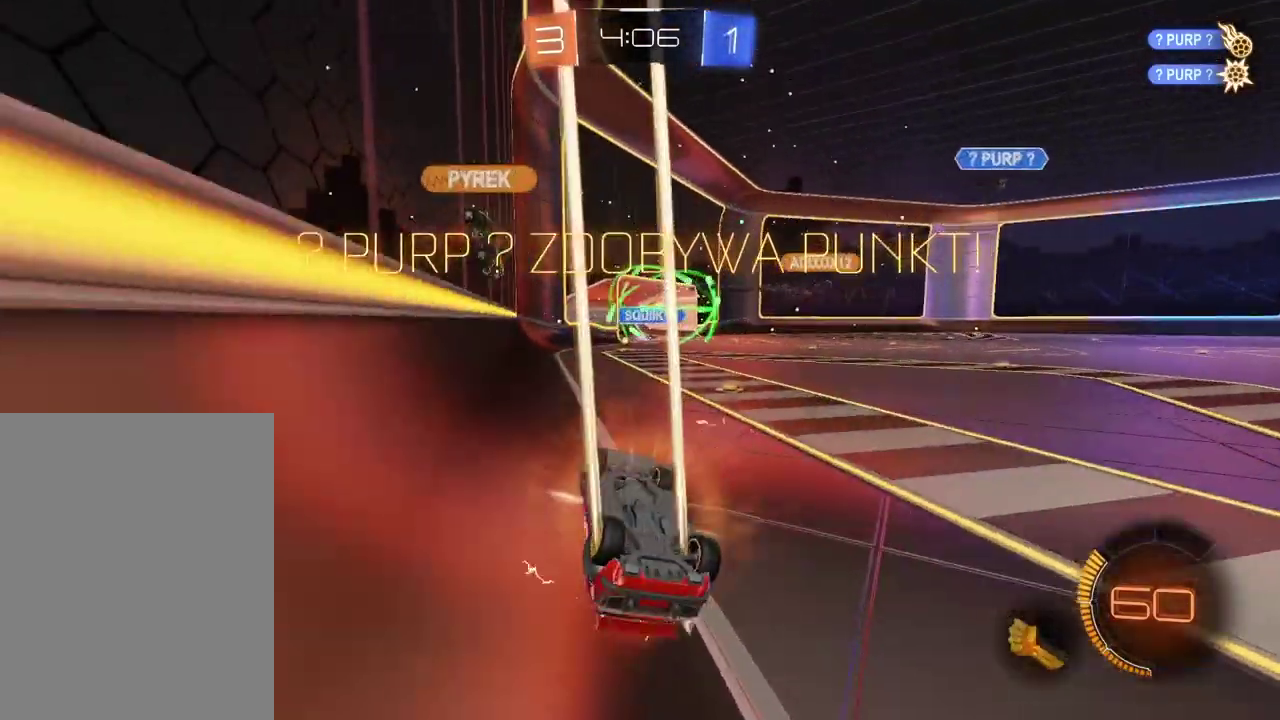
{"buttons": [], "left_stick": "center", "right_stick": "center", "events": []}
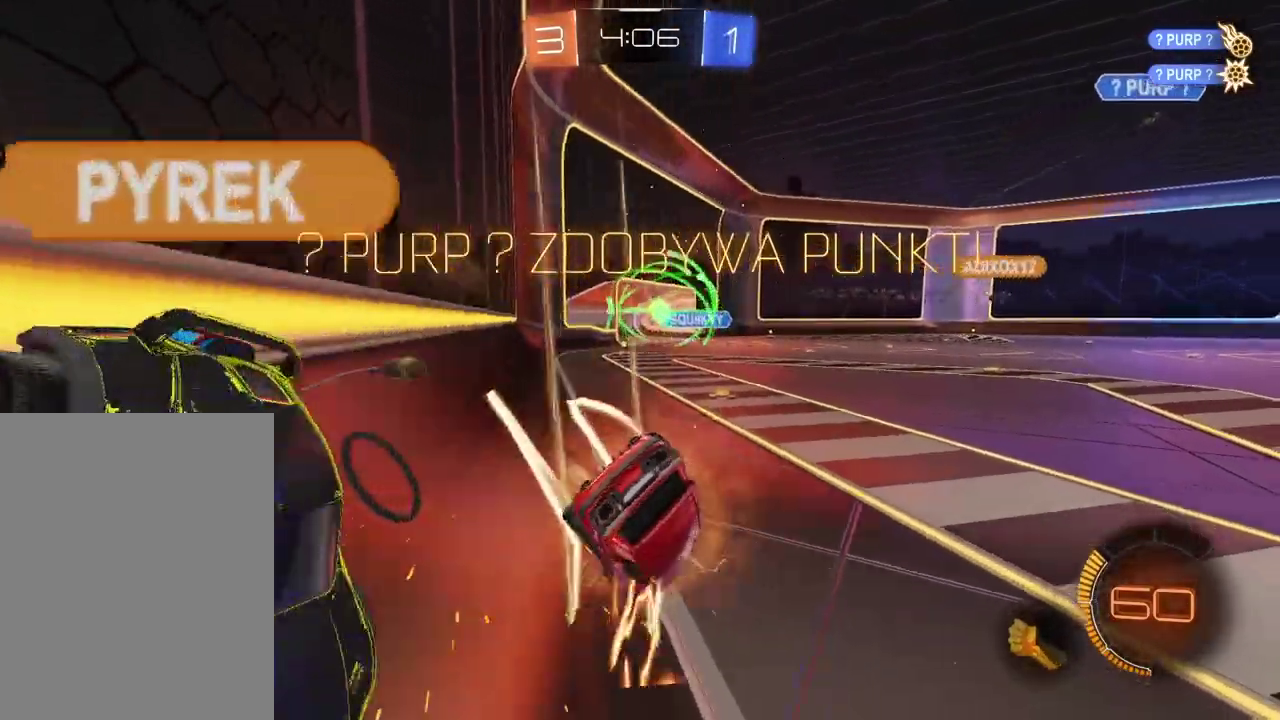
{"buttons": [], "left_stick": "center", "right_stick": "center", "events": []}
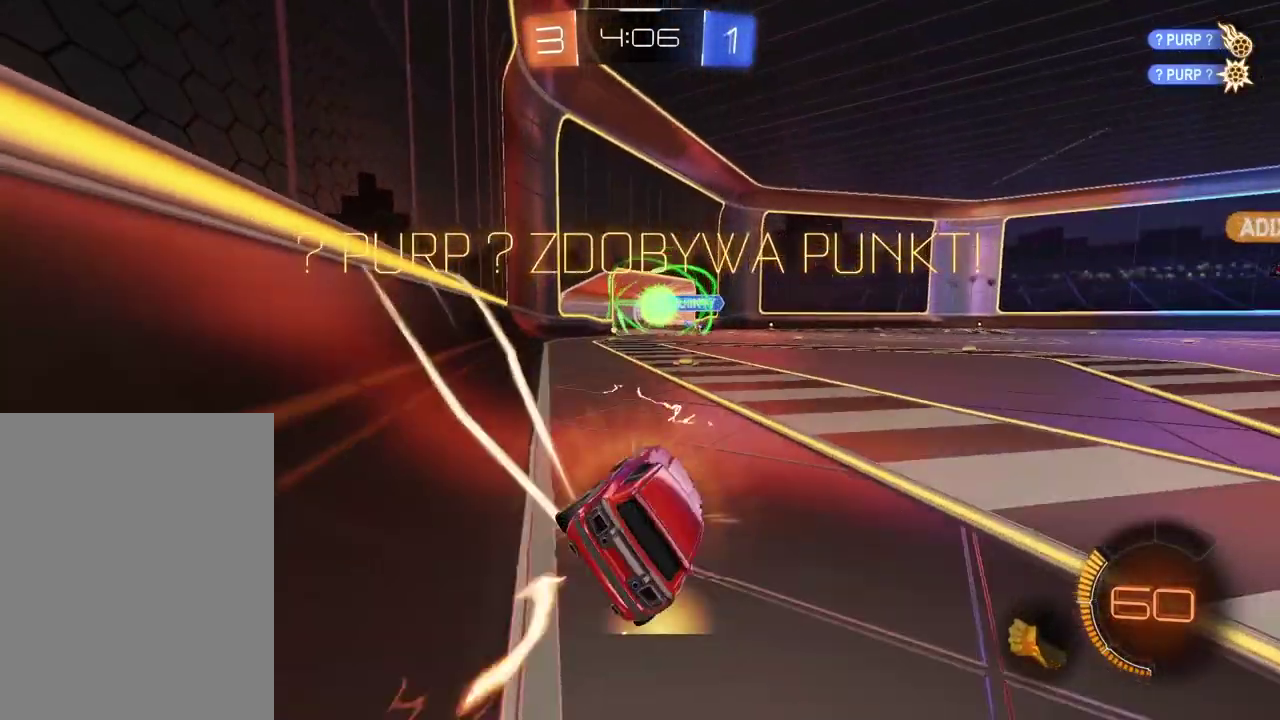
{"buttons": [], "left_stick": "center", "right_stick": "center", "events": []}
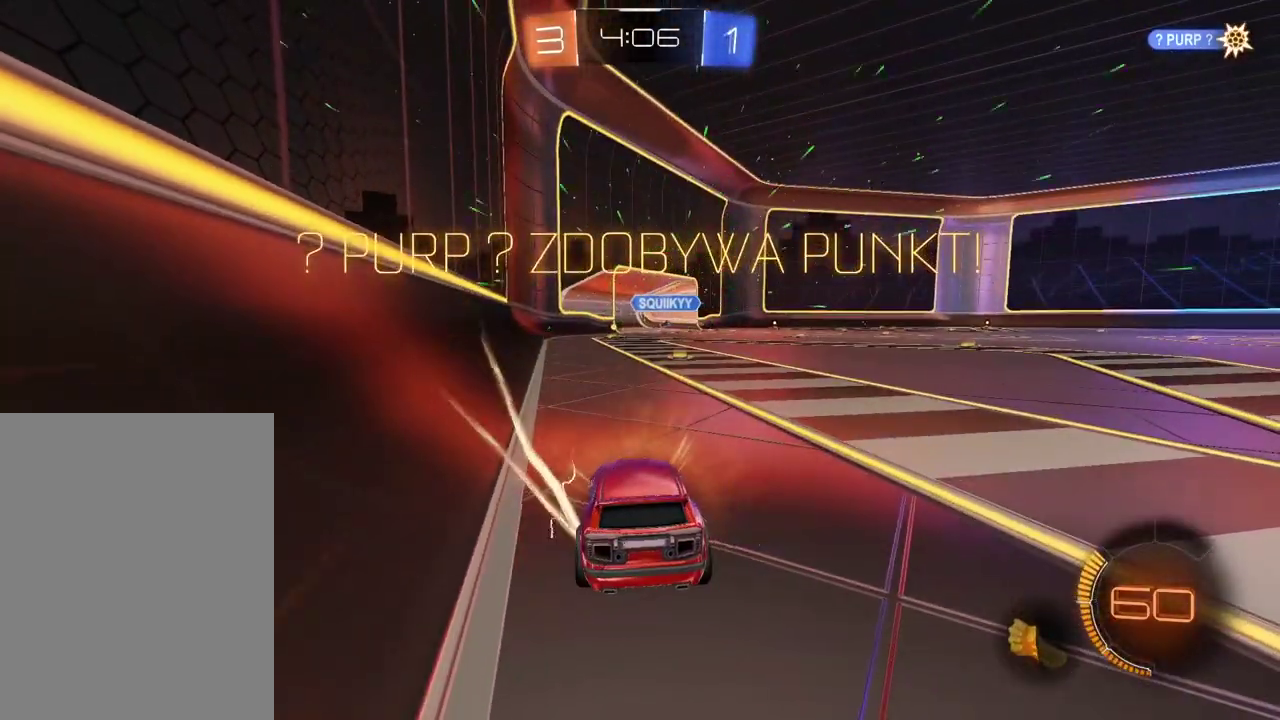
{"buttons": [], "left_stick": "center", "right_stick": "left", "events": [[483, "right_stick", "left"]]}
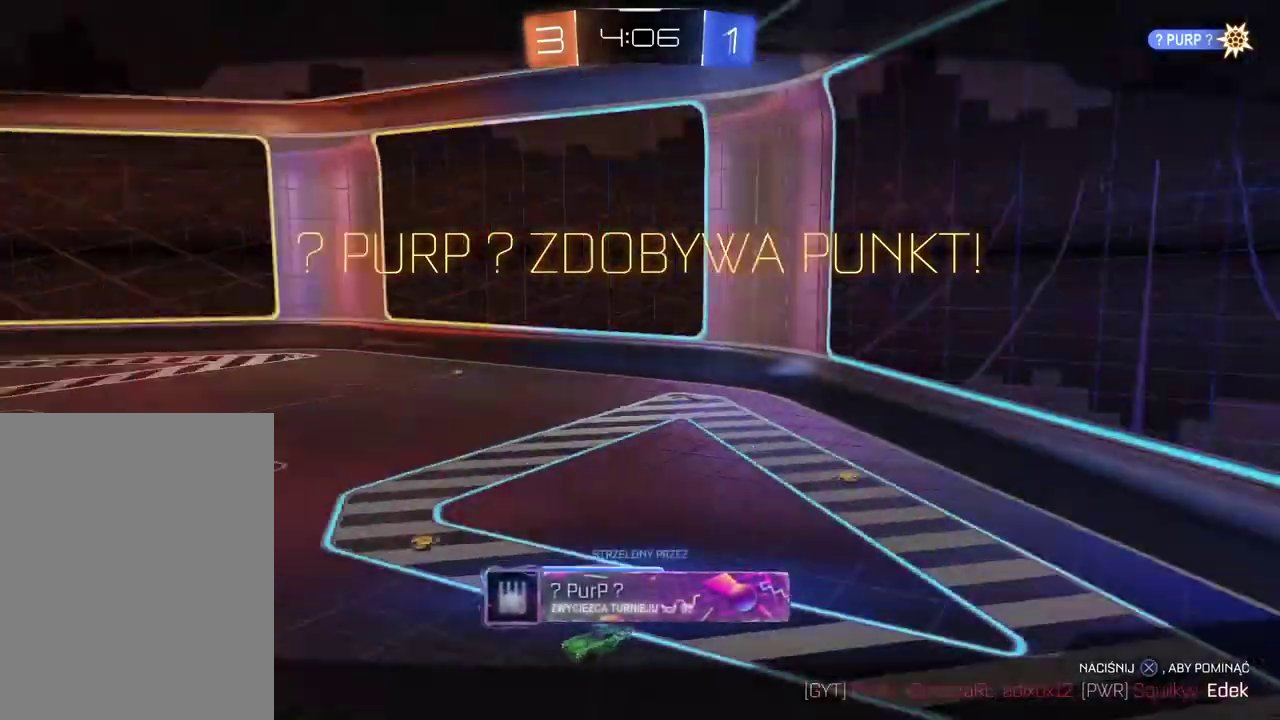
{"buttons": [], "left_stick": "center", "right_stick": "left", "events": []}
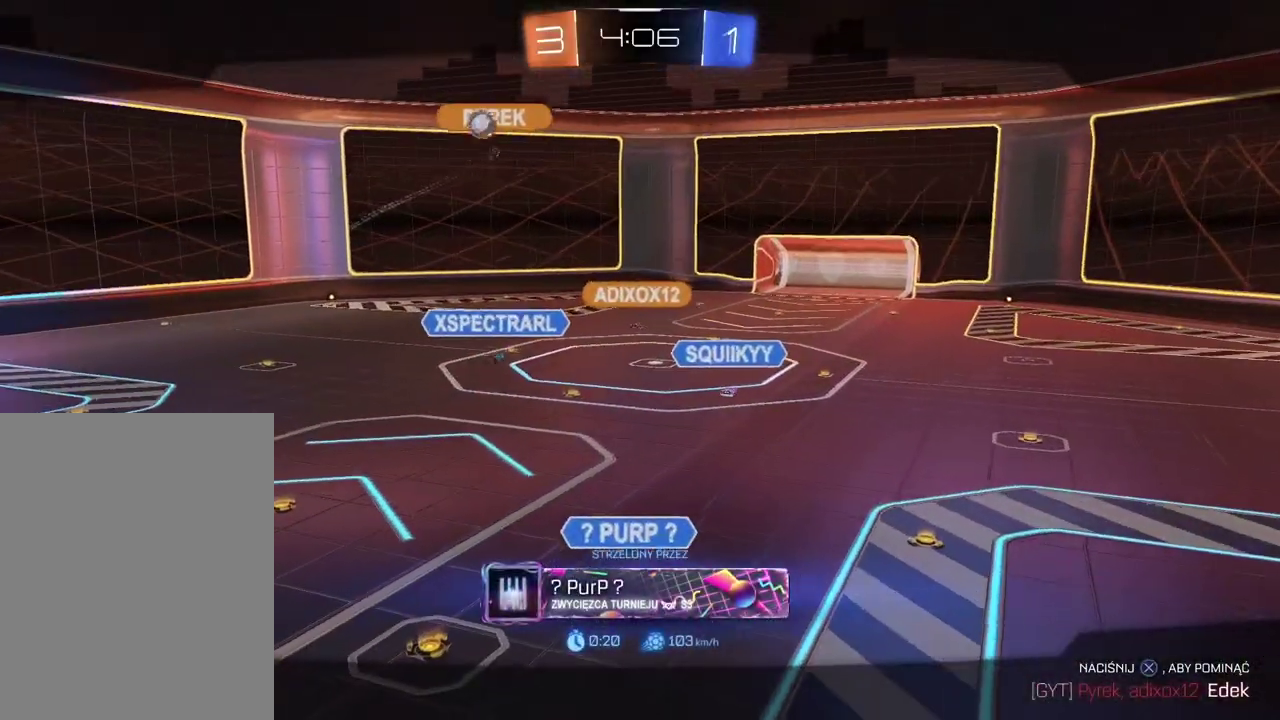
{"buttons": [], "left_stick": "center", "right_stick": "left", "events": []}
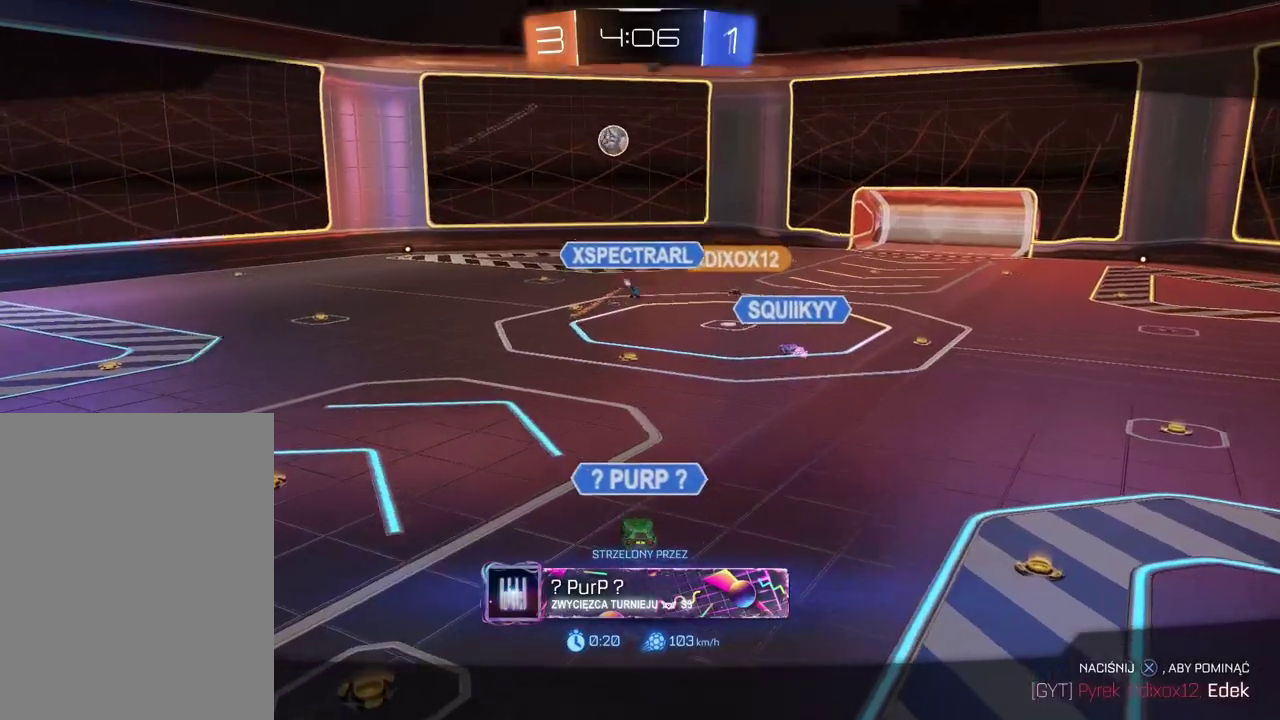
{"buttons": [], "left_stick": "center", "right_stick": "left", "events": []}
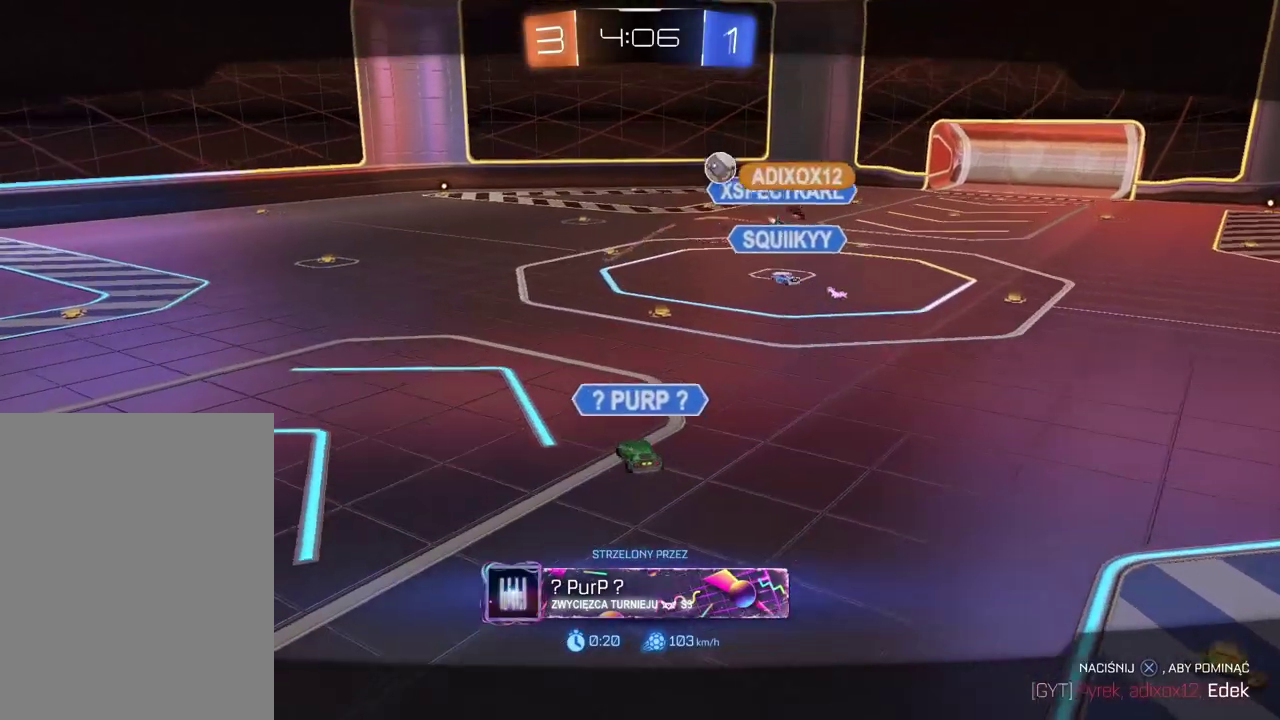
{"buttons": [], "left_stick": "center", "right_stick": "left", "events": []}
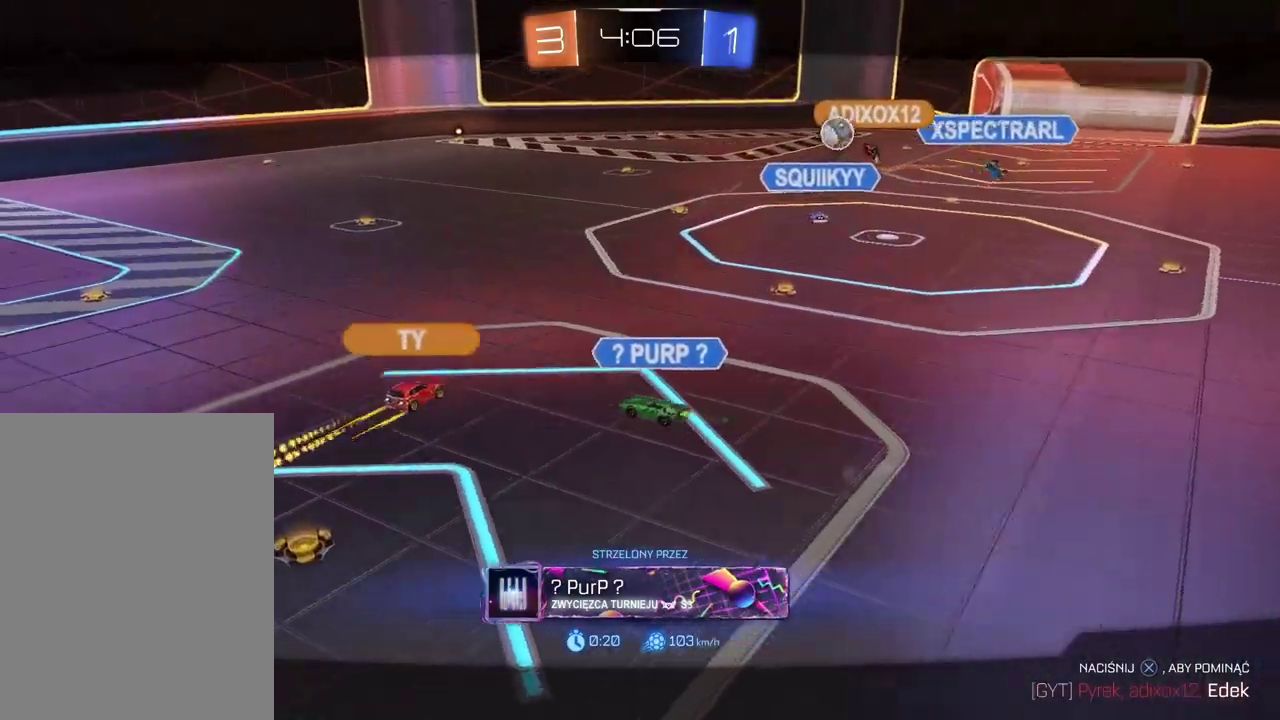
{"buttons": [], "left_stick": "center", "right_stick": "center", "events": [[183, "right_stick", "center"]]}
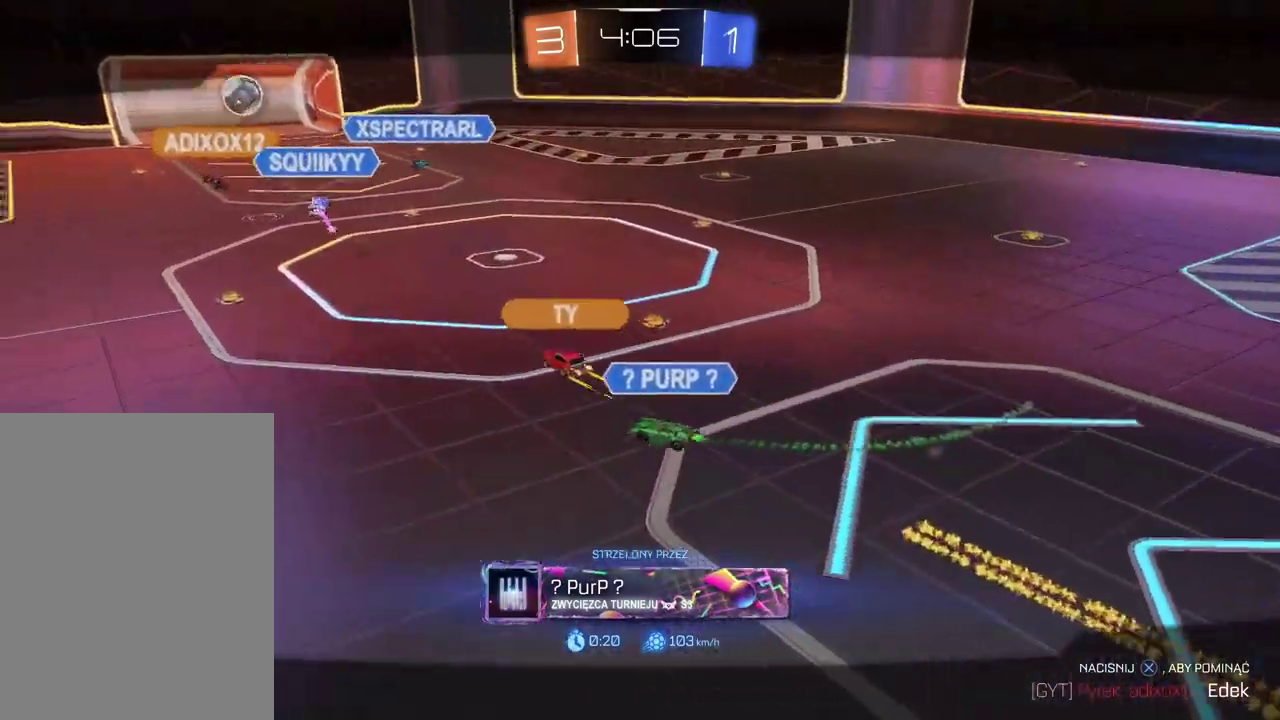
{"buttons": [], "left_stick": "center", "right_stick": "center", "events": []}
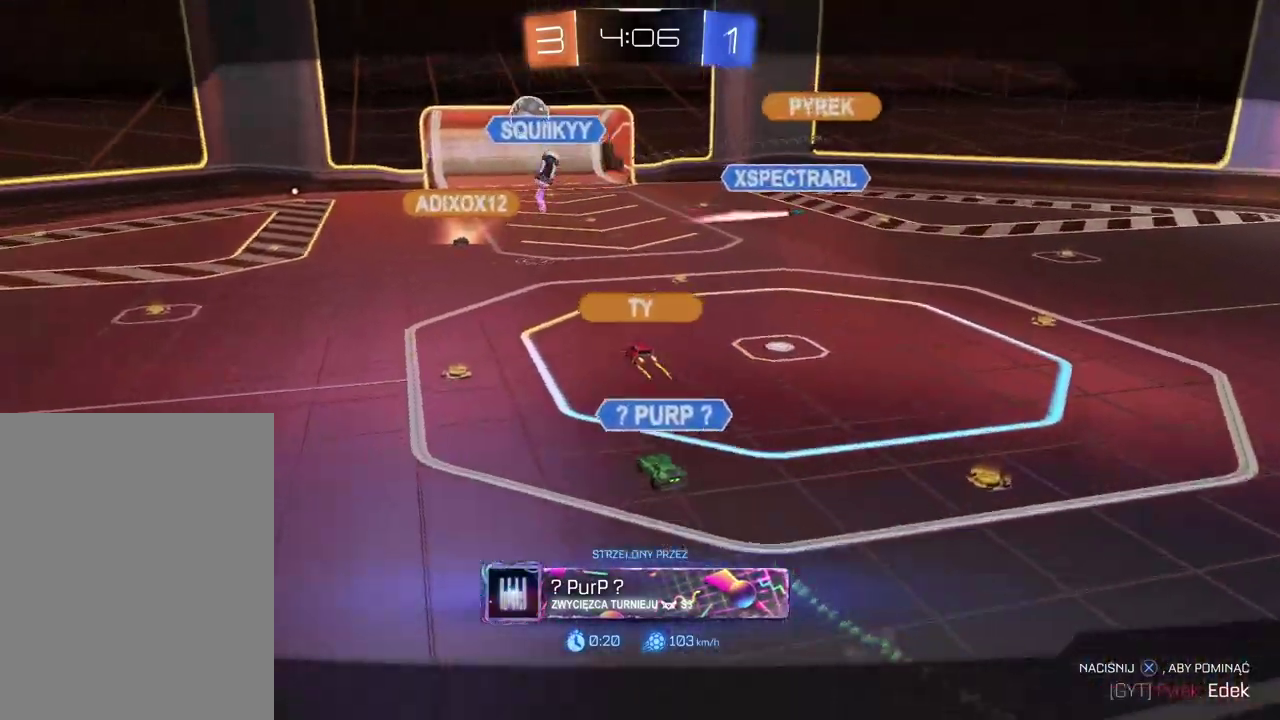
{"buttons": [], "left_stick": "center", "right_stick": "center", "events": []}
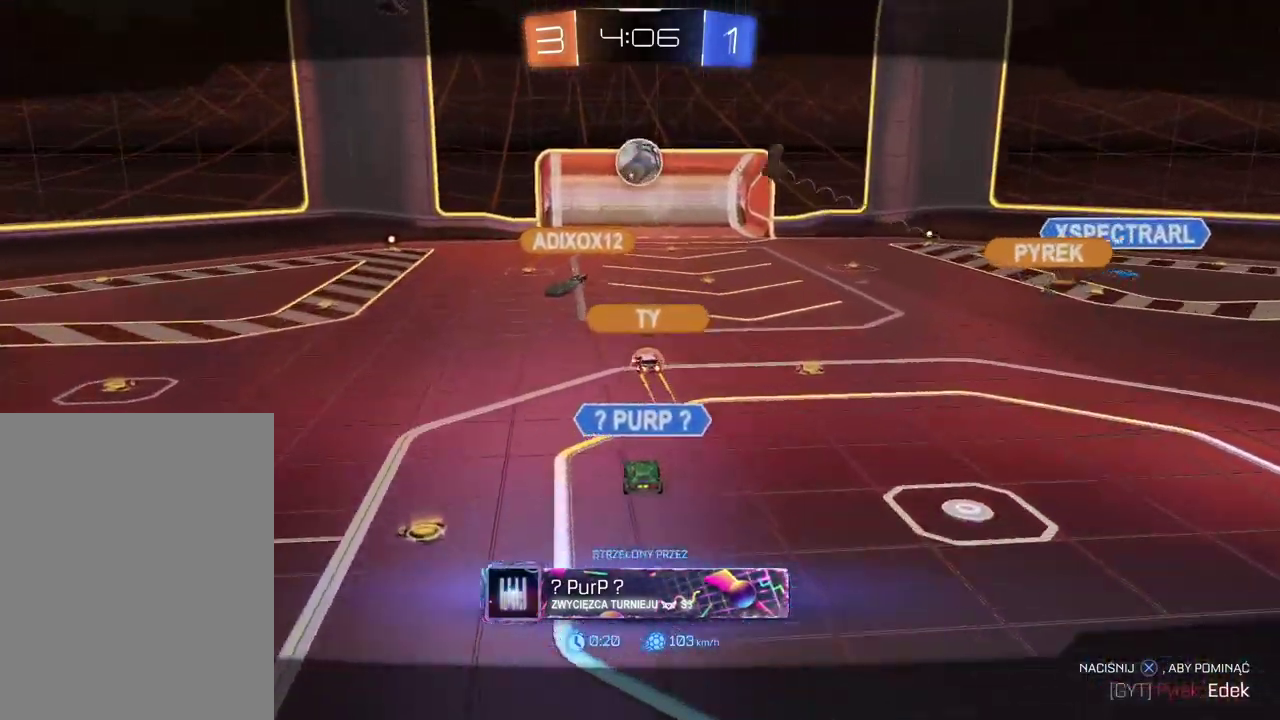
{"buttons": [], "left_stick": "center", "right_stick": "center", "events": []}
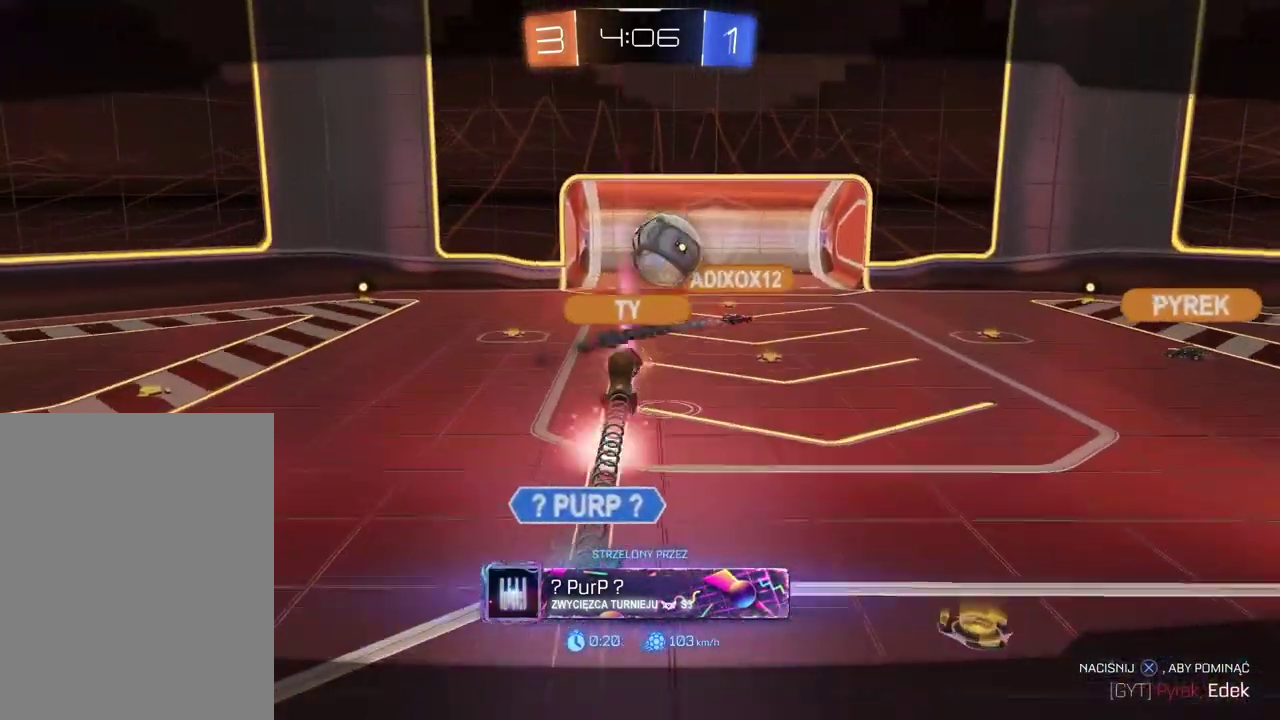
{"buttons": [], "left_stick": "center", "right_stick": "center", "events": []}
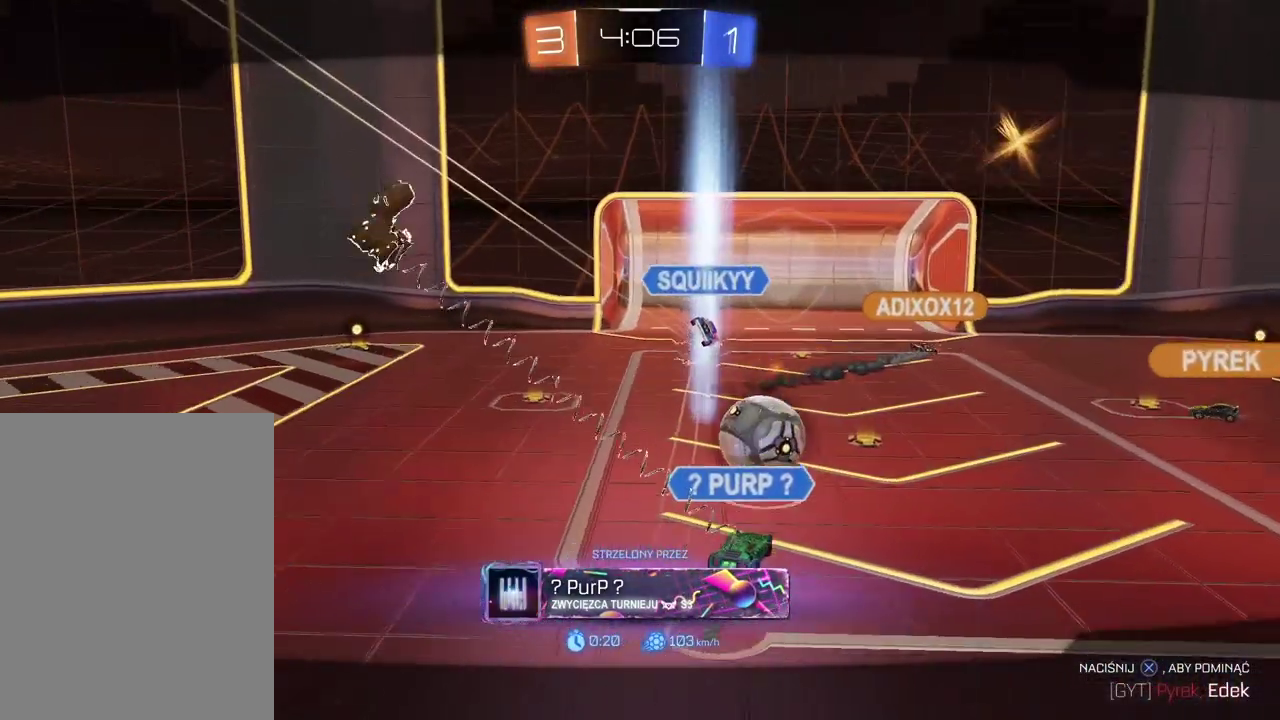
{"buttons": [], "left_stick": "center", "right_stick": "center", "events": []}
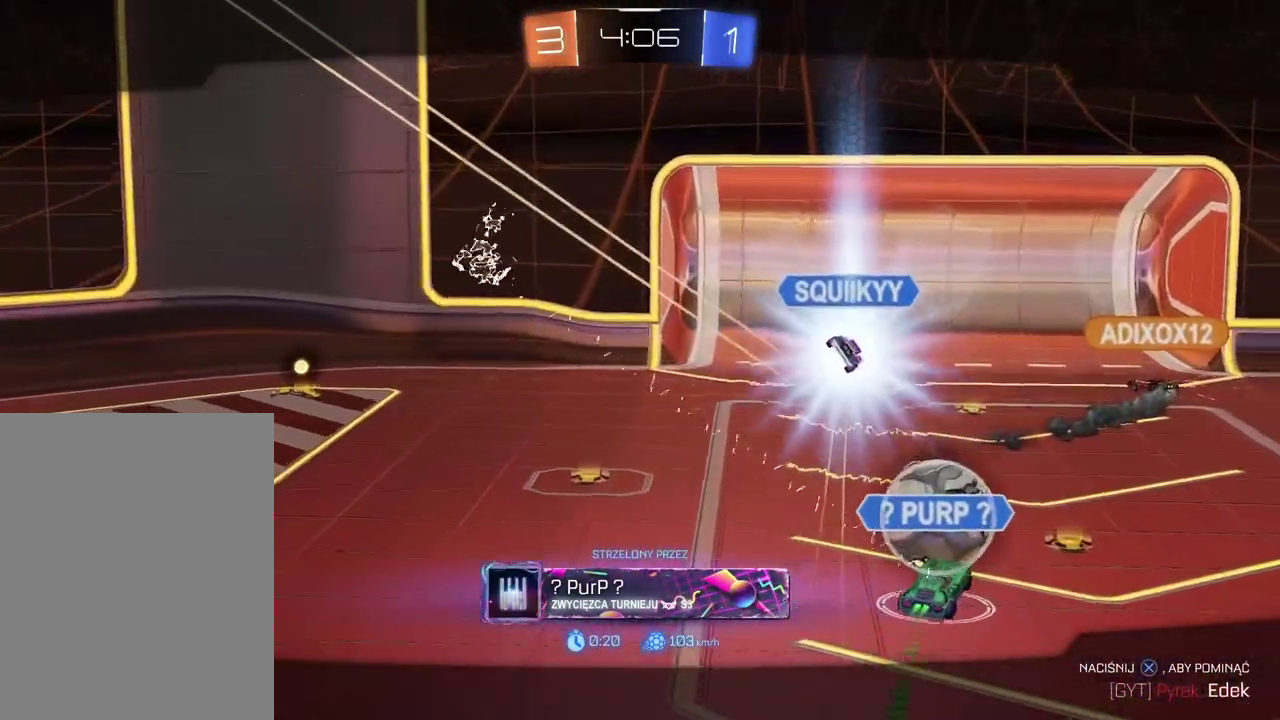
{"buttons": [], "left_stick": "center", "right_stick": "center", "events": []}
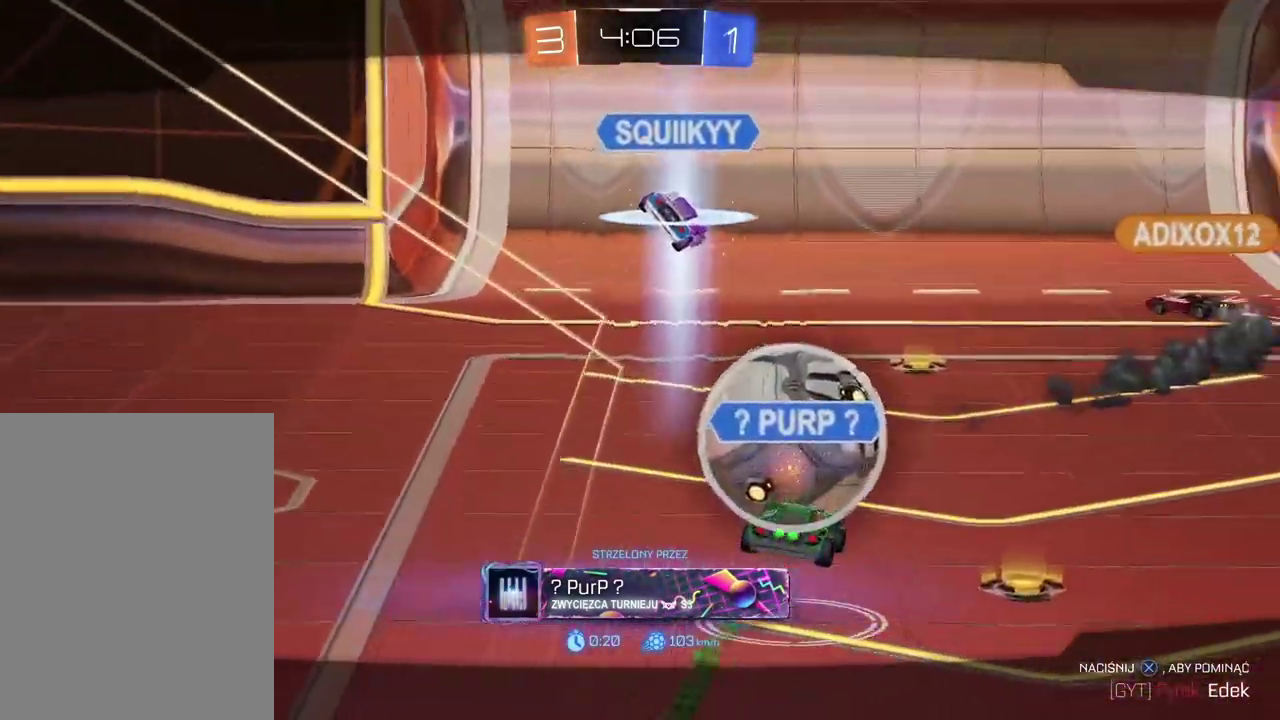
{"buttons": [], "left_stick": "center", "right_stick": "center", "events": []}
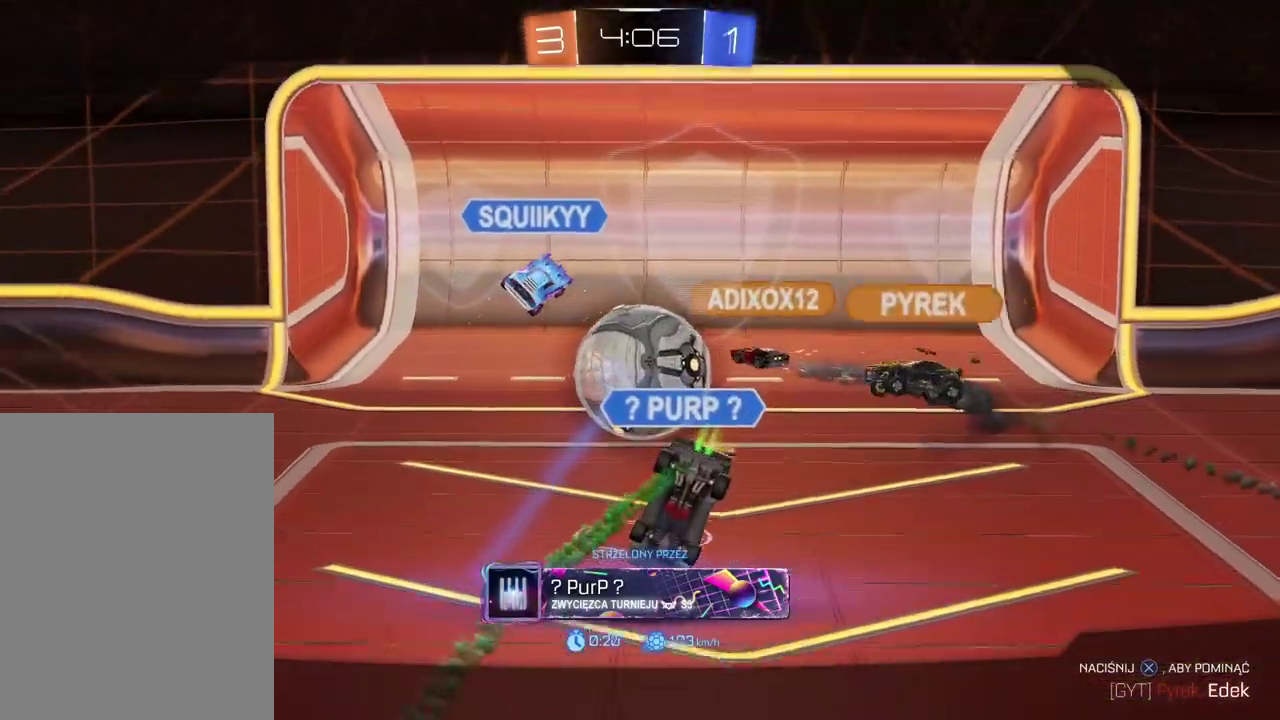
{"buttons": [], "left_stick": "center", "right_stick": "center", "events": [[350, "CROSS", "down"], [450, "CROSS", "up"]]}
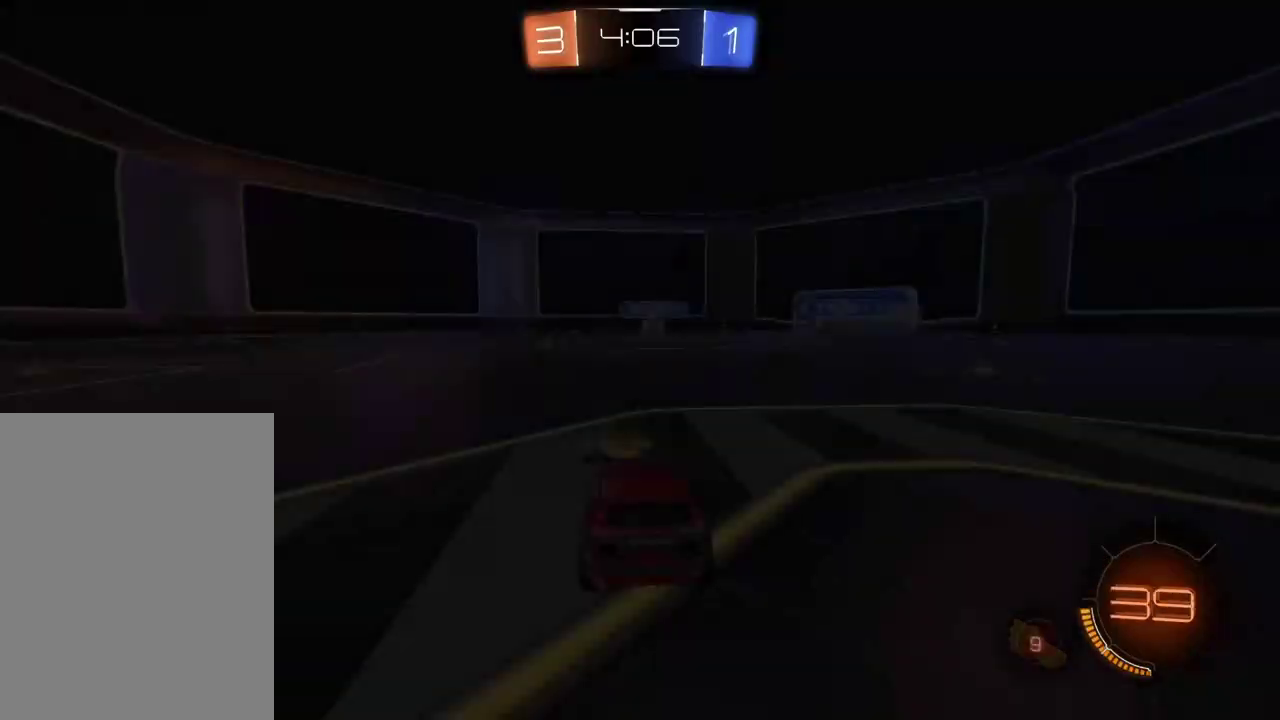
{"buttons": [], "left_stick": "center", "right_stick": "center", "events": []}
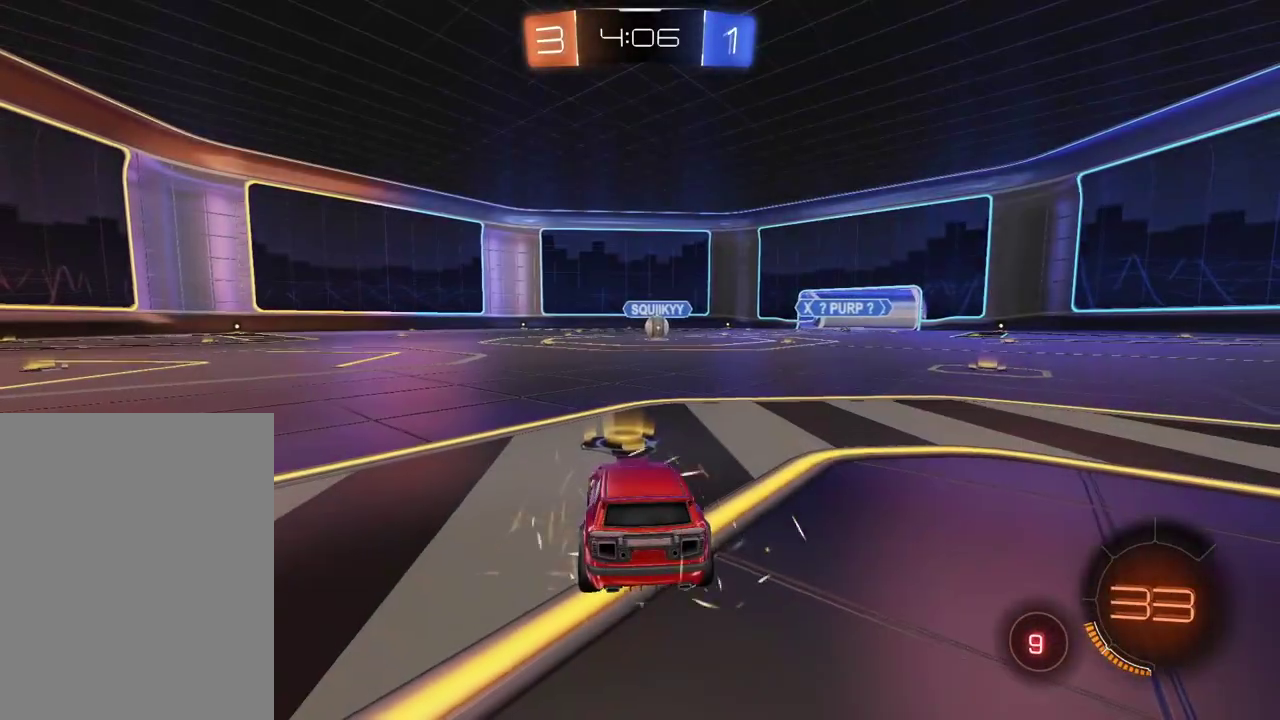
{"buttons": ["TRIANGLE"], "left_stick": "center", "right_stick": "center", "events": [[367, "right_stick", "down-left"], [433, "right_stick", "center"], [467, "TRIANGLE", "down"]]}
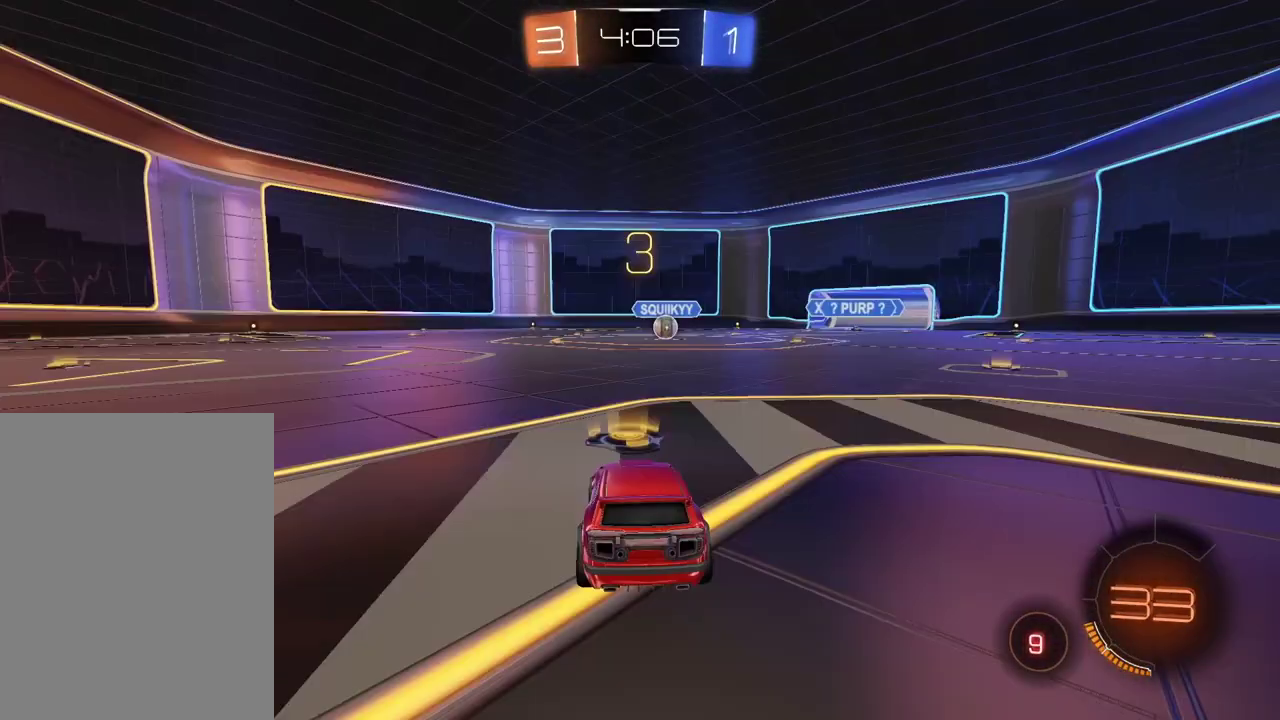
{"buttons": ["TRIANGLE"], "left_stick": "center", "right_stick": "center", "events": [[67, "TRIANGLE", "up"], [133, "TRIANGLE", "down"], [217, "TRIANGLE", "up"], [283, "TRIANGLE", "down"], [367, "TRIANGLE", "up"], [417, "TRIANGLE", "down"]]}
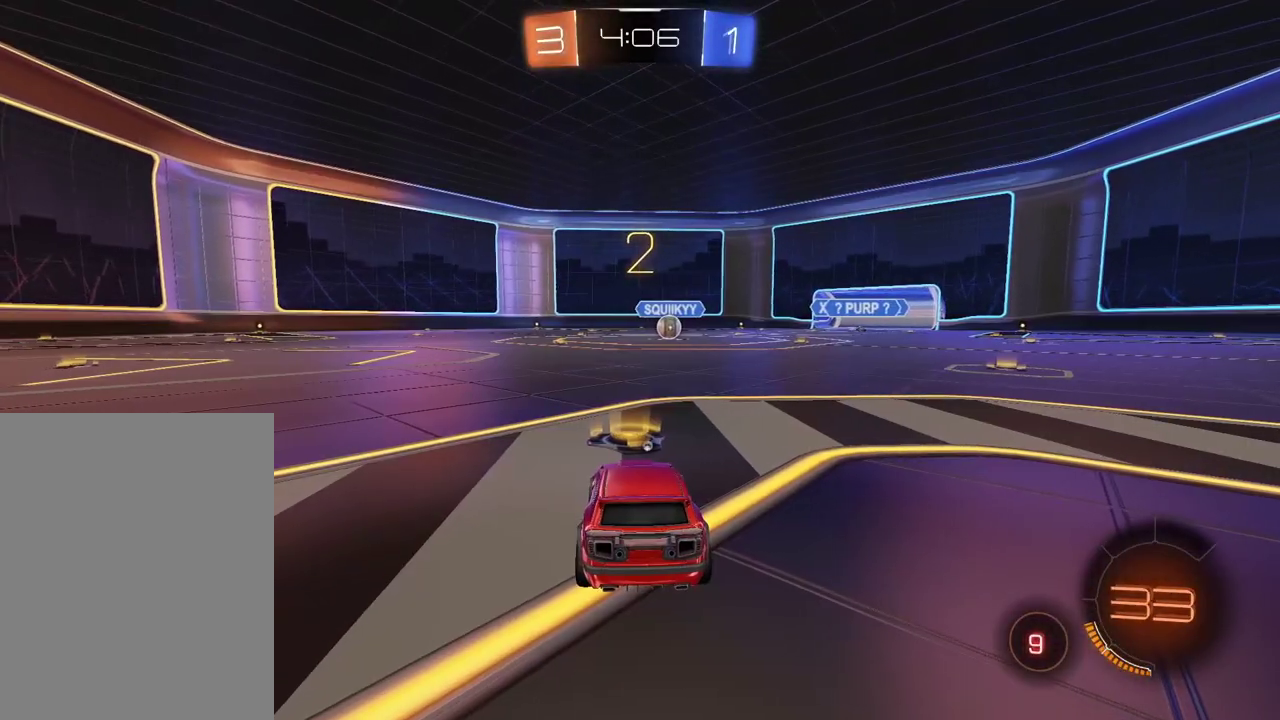
{"buttons": ["R2"], "left_stick": "center", "right_stick": "center"}